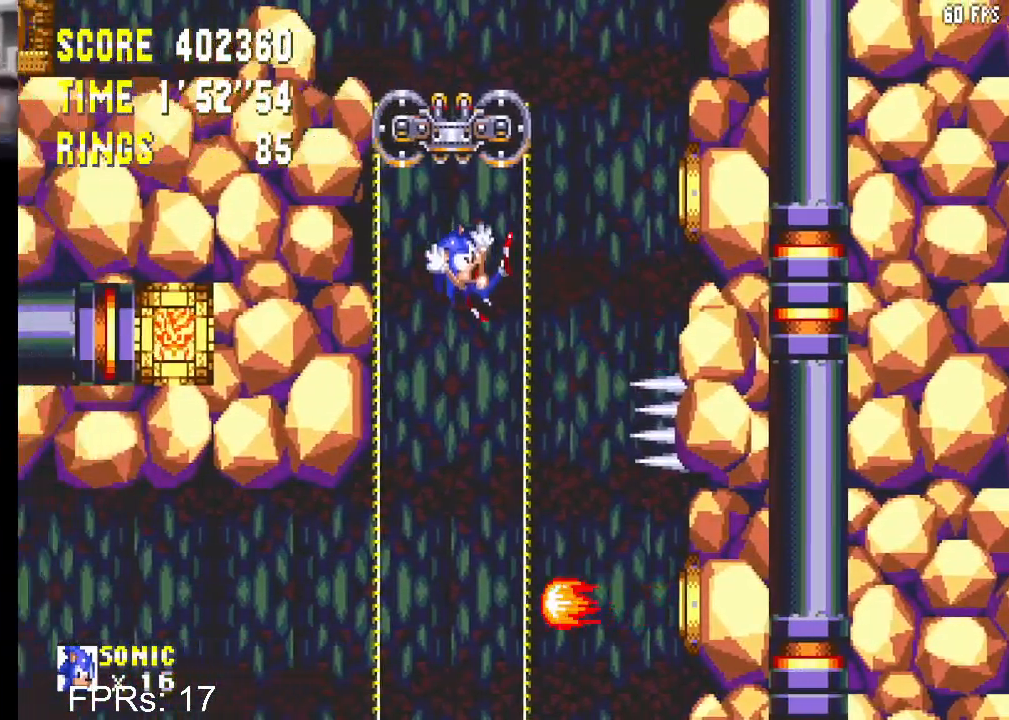
Gameplay with a controller (PlayStation layout); each line is a JSON object with the inputs held at the frame after it. "events" lists button and stick changes between this image and that frame as [ms after this image, input, new state], when the widget could be followed in between. Not read: L3 R3.
{"buttons": [], "left_stick": "center", "right_stick": "center", "events": [[233, "DPAD_RIGHT", "up"]]}
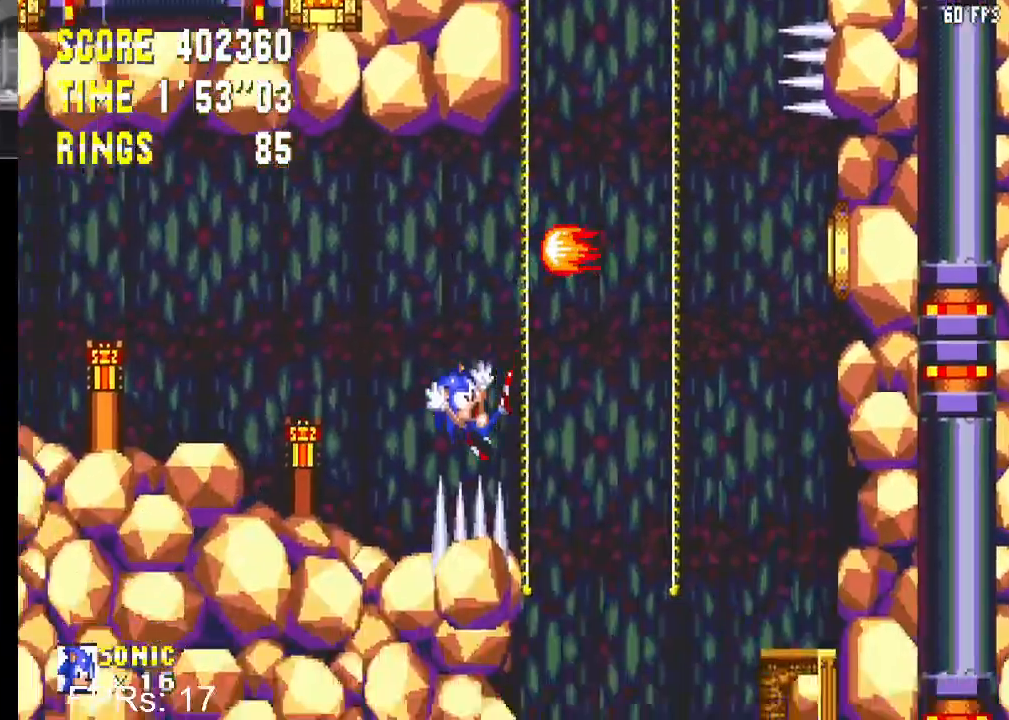
{"buttons": ["CROSS", "DPAD_RIGHT"], "left_stick": "center", "right_stick": "center", "events": [[117, "DPAD_RIGHT", "down"], [200, "CROSS", "down"], [250, "CROSS", "up"], [367, "CROSS", "down"]]}
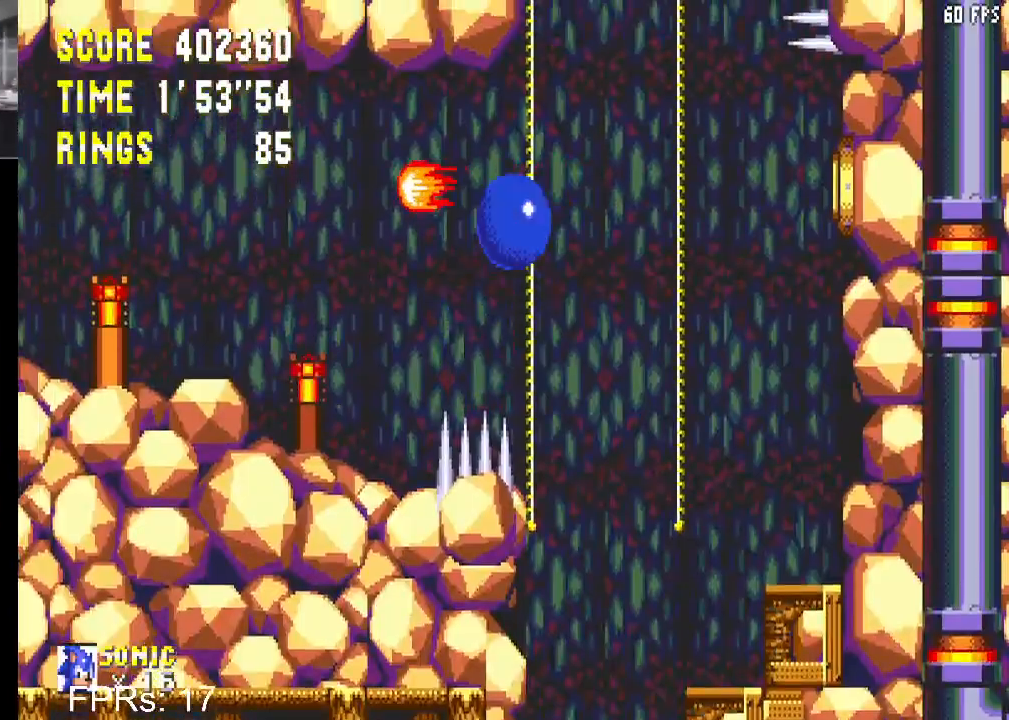
{"buttons": ["CROSS"], "left_stick": "center", "right_stick": "center", "events": [[50, "DPAD_RIGHT", "up"], [283, "DPAD_LEFT", "down"], [383, "DPAD_LEFT", "up"]]}
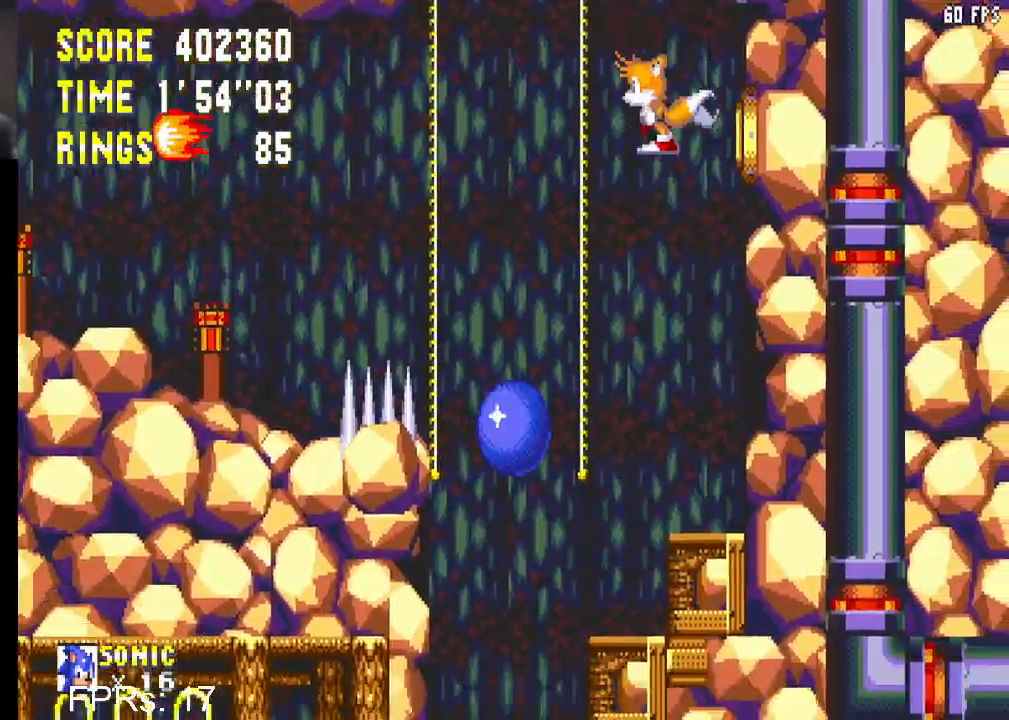
{"buttons": ["DPAD_LEFT"], "left_stick": "center", "right_stick": "center", "events": [[33, "DPAD_LEFT", "down"], [450, "CROSS", "up"]]}
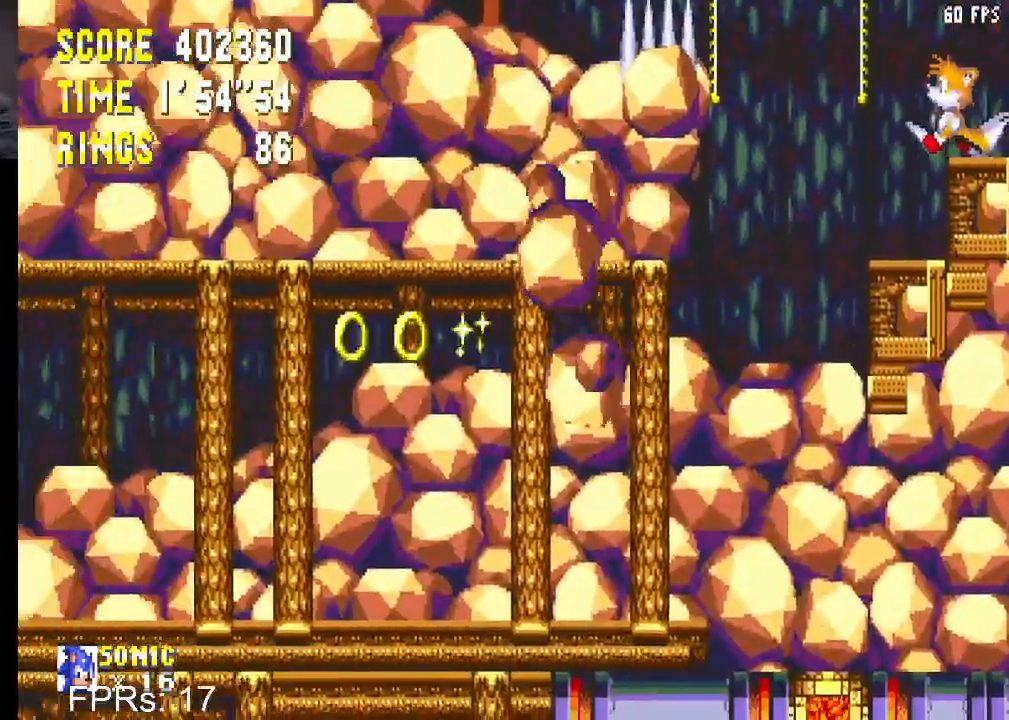
{"buttons": ["CROSS", "DPAD_RIGHT"], "left_stick": "center", "right_stick": "center", "events": [[117, "DPAD_LEFT", "up"], [350, "DPAD_RIGHT", "down"], [383, "CROSS", "down"], [417, "CROSS", "up"], [500, "CROSS", "down"]]}
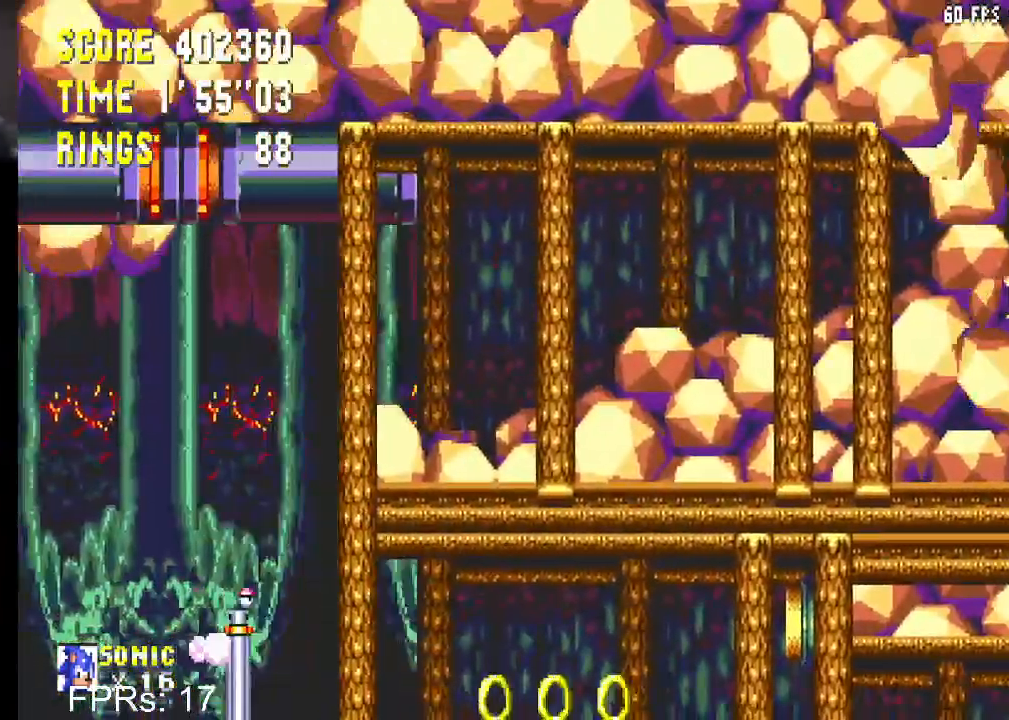
{"buttons": ["CROSS", "DPAD_RIGHT"], "left_stick": "center", "right_stick": "center", "events": []}
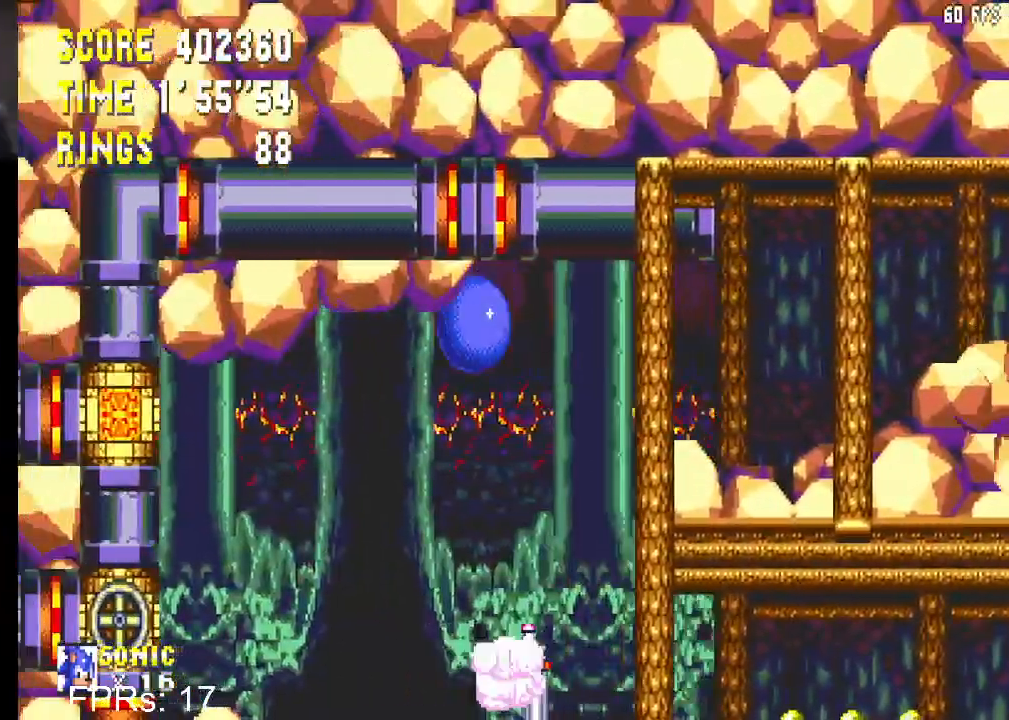
{"buttons": ["CROSS", "DPAD_RIGHT"], "left_stick": "center", "right_stick": "center", "events": [[133, "DPAD_RIGHT", "up"], [233, "DPAD_RIGHT", "down"]]}
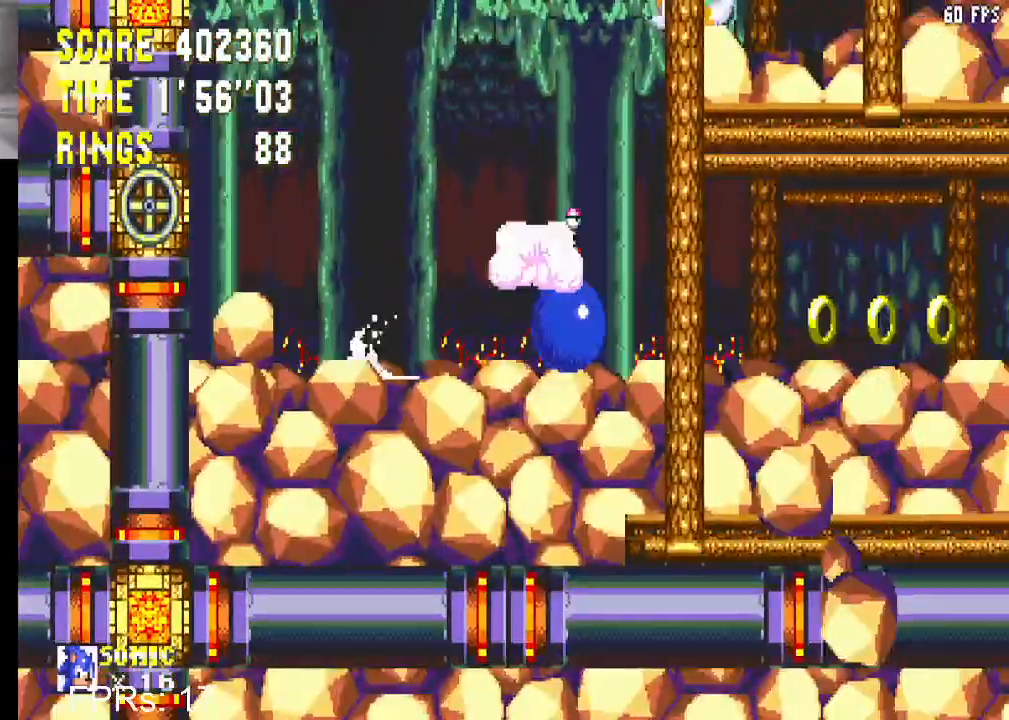
{"buttons": ["DPAD_RIGHT"], "left_stick": "center", "right_stick": "center", "events": [[67, "CROSS", "up"], [233, "CROSS", "down"], [317, "CROSS", "up"], [383, "CROSS", "down"], [467, "CROSS", "up"]]}
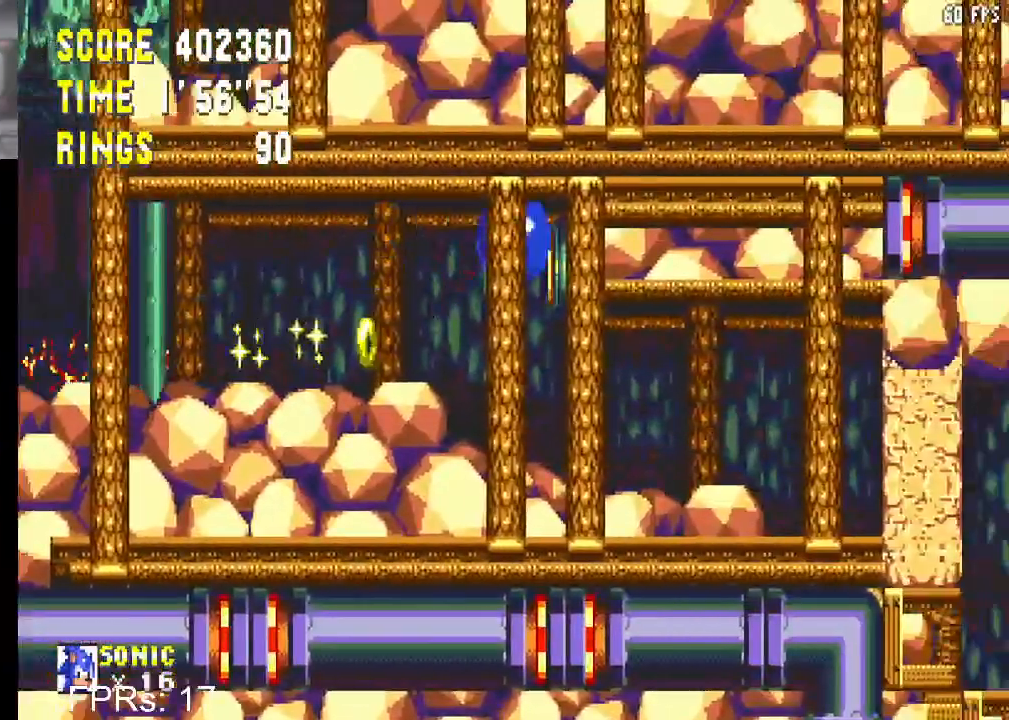
{"buttons": ["DPAD_DOWN"], "left_stick": "center", "right_stick": "center", "events": [[83, "DPAD_RIGHT", "up"], [317, "DPAD_DOWN", "down"], [383, "CIRCLE", "down"], [400, "CROSS", "down"], [450, "CROSS", "up"], [483, "CIRCLE", "up"]]}
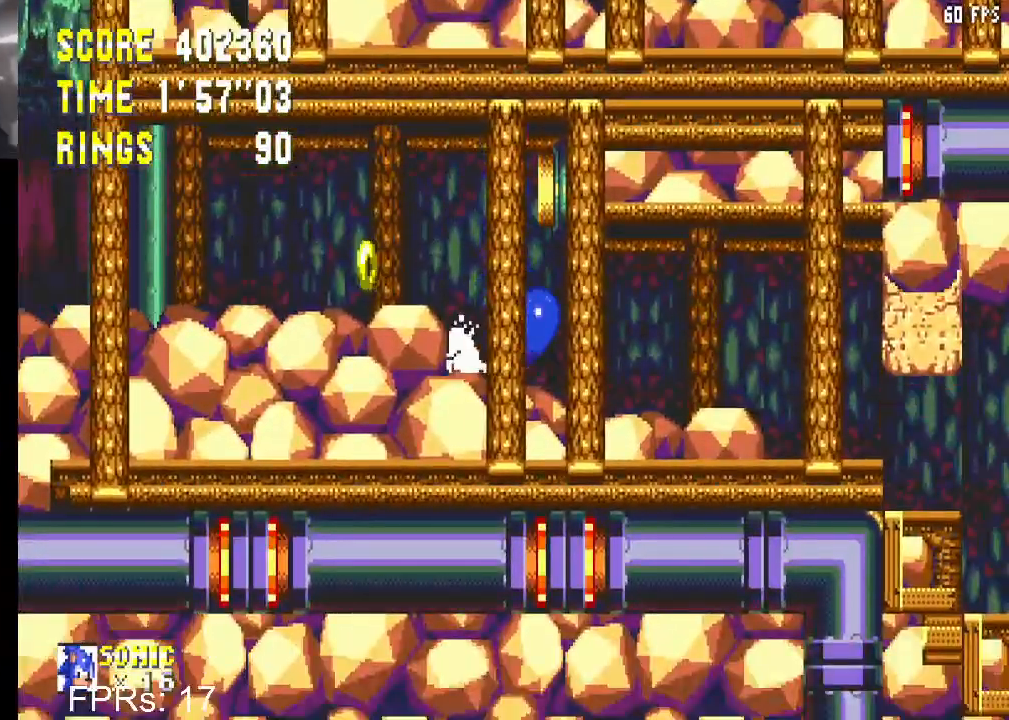
{"buttons": ["DPAD_RIGHT"], "left_stick": "center", "right_stick": "center", "events": [[33, "CIRCLE", "down"], [50, "CROSS", "down"], [83, "CROSS", "up"], [133, "CIRCLE", "up"], [183, "CIRCLE", "down"], [200, "CROSS", "down"], [233, "DPAD_DOWN", "up"], [250, "CROSS", "up"], [267, "CIRCLE", "up"], [350, "DPAD_RIGHT", "down"]]}
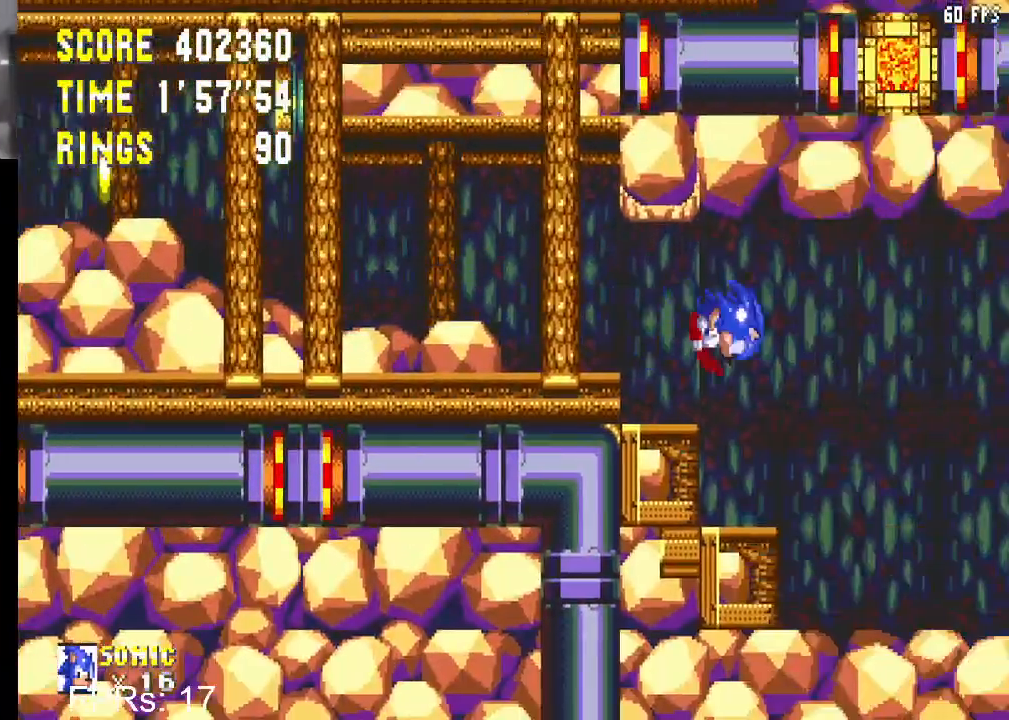
{"buttons": ["DPAD_RIGHT"], "left_stick": "center", "right_stick": "center", "events": []}
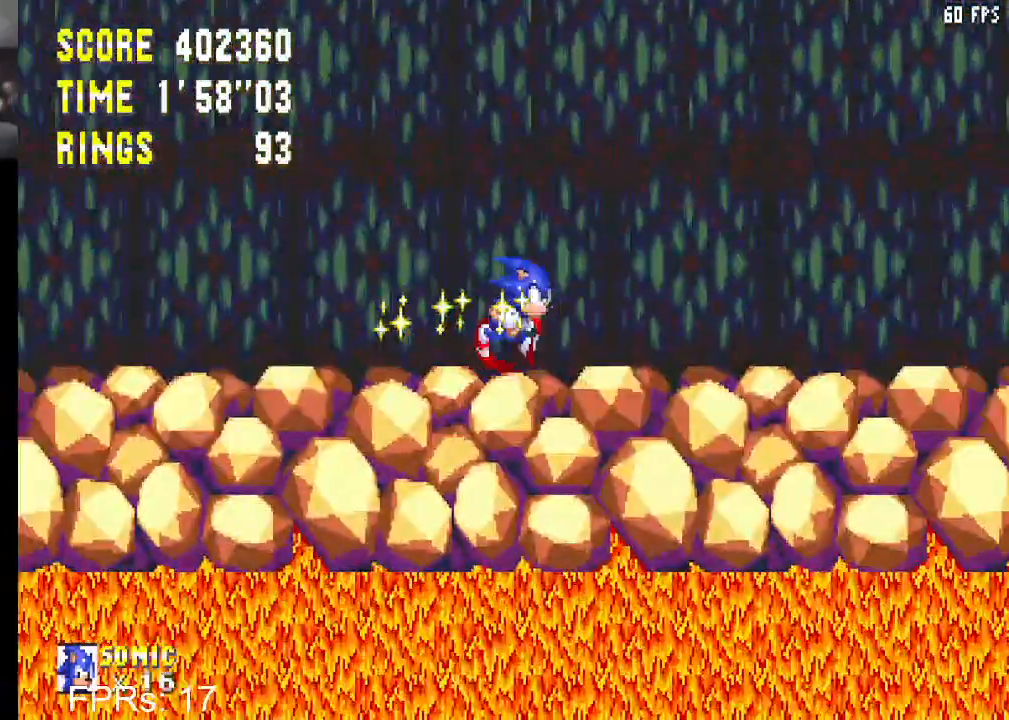
{"buttons": ["DPAD_RIGHT"], "left_stick": "center", "right_stick": "center", "events": []}
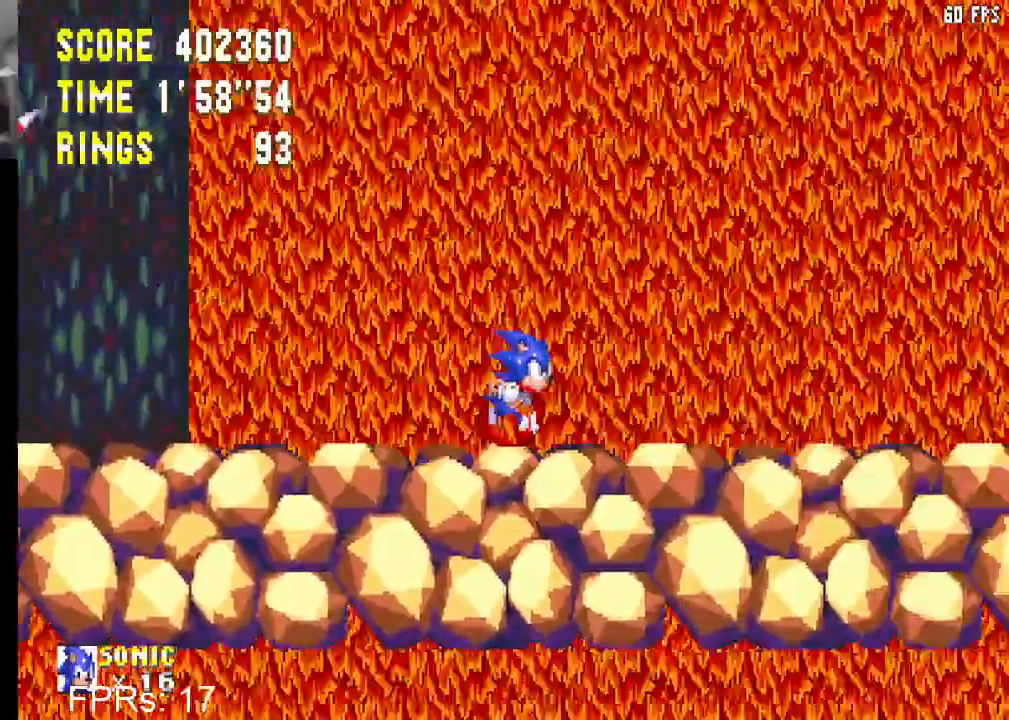
{"buttons": [], "left_stick": "center", "right_stick": "center", "events": [[500, "DPAD_RIGHT", "up"]]}
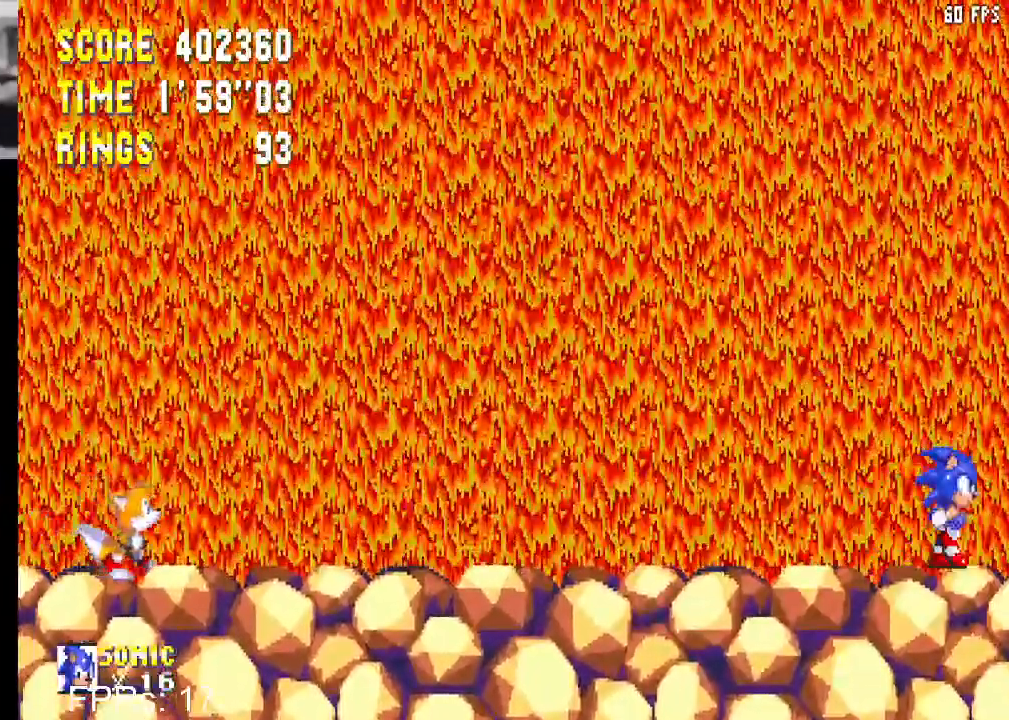
{"buttons": [], "left_stick": "center", "right_stick": "center", "events": [[200, "DPAD_LEFT", "down"], [417, "DPAD_LEFT", "up"]]}
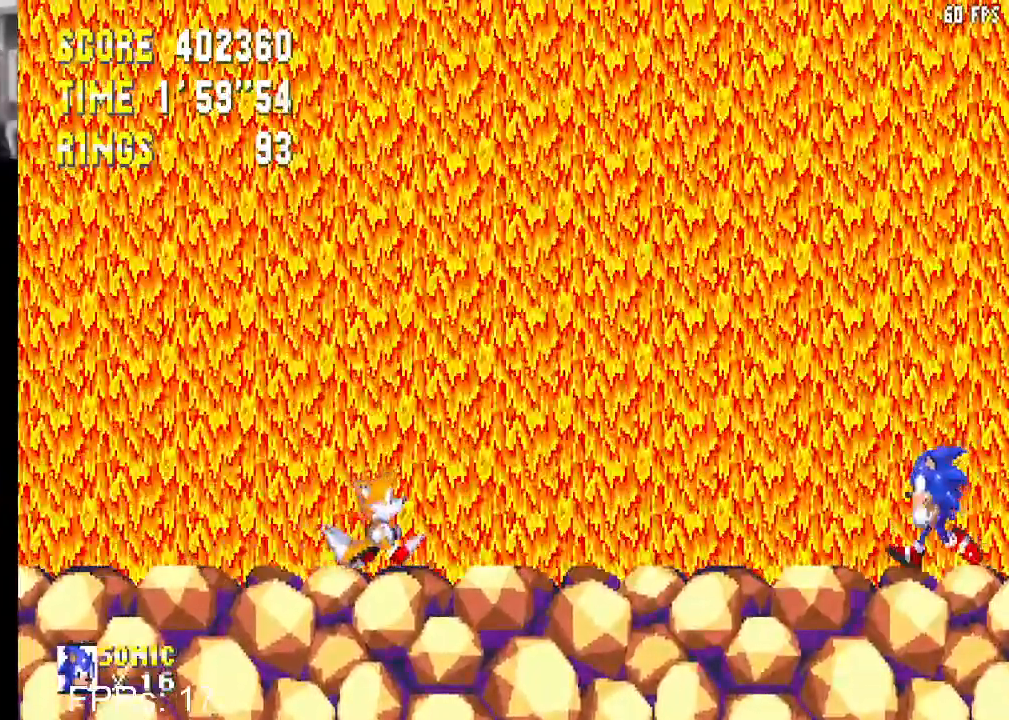
{"buttons": [], "left_stick": "center", "right_stick": "center", "events": [[133, "DPAD_RIGHT", "down"], [267, "DPAD_RIGHT", "up"]]}
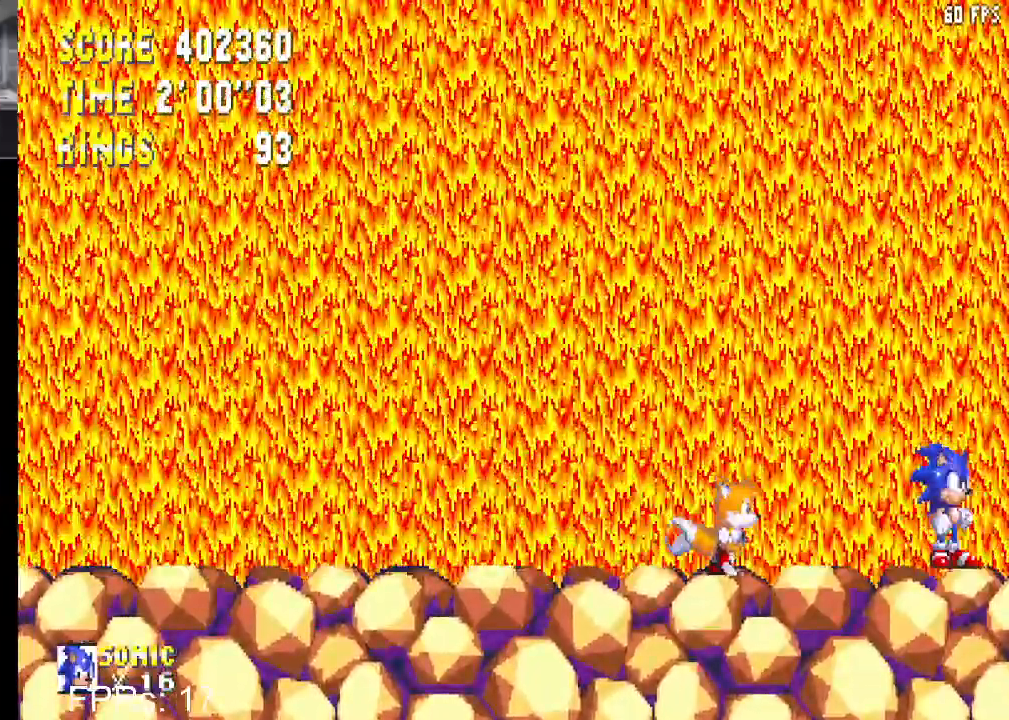
{"buttons": [], "left_stick": "center", "right_stick": "center", "events": []}
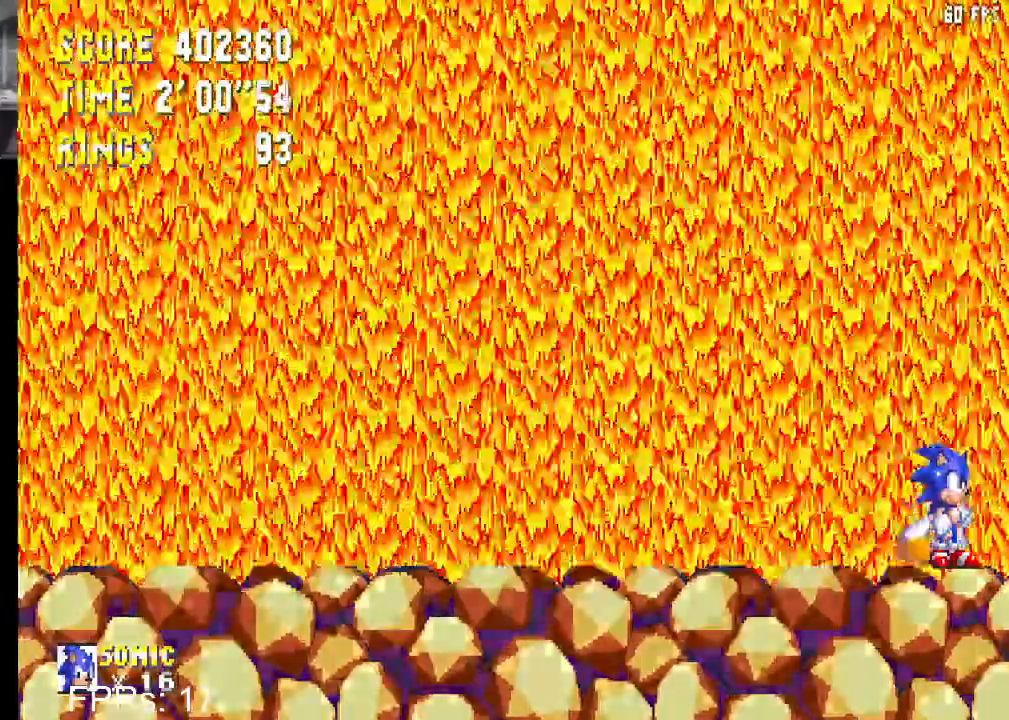
{"buttons": ["DPAD_DOWN"], "left_stick": "center", "right_stick": "center", "events": [[450, "DPAD_DOWN", "down"]]}
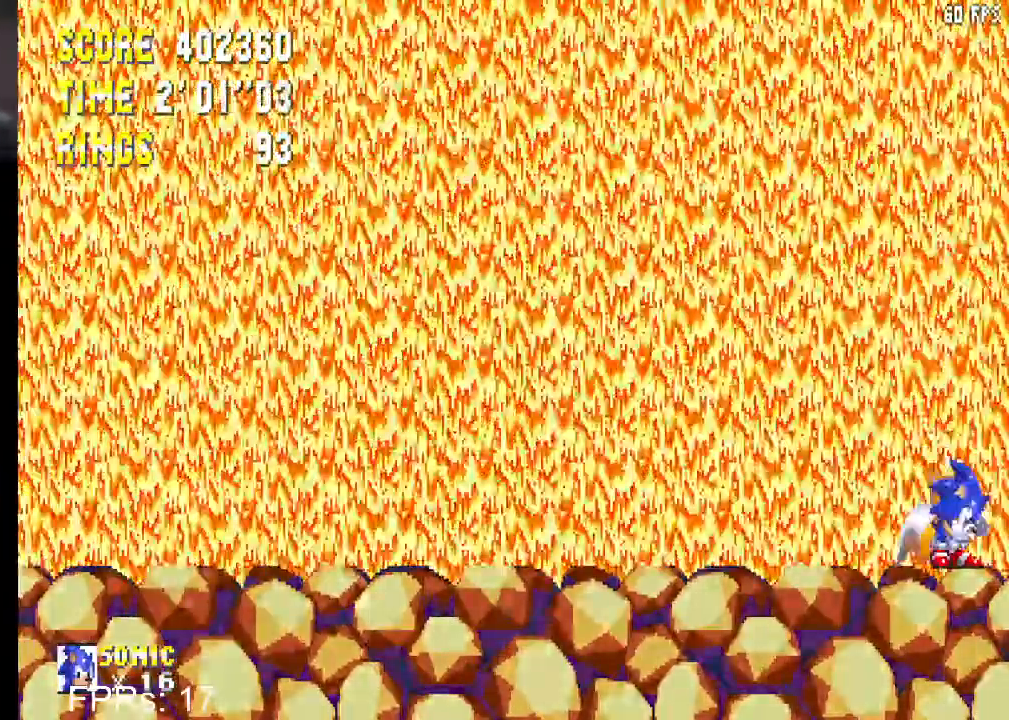
{"buttons": ["CROSS", "DPAD_DOWN"], "left_stick": "center", "right_stick": "center", "events": [[33, "CROSS", "down"]]}
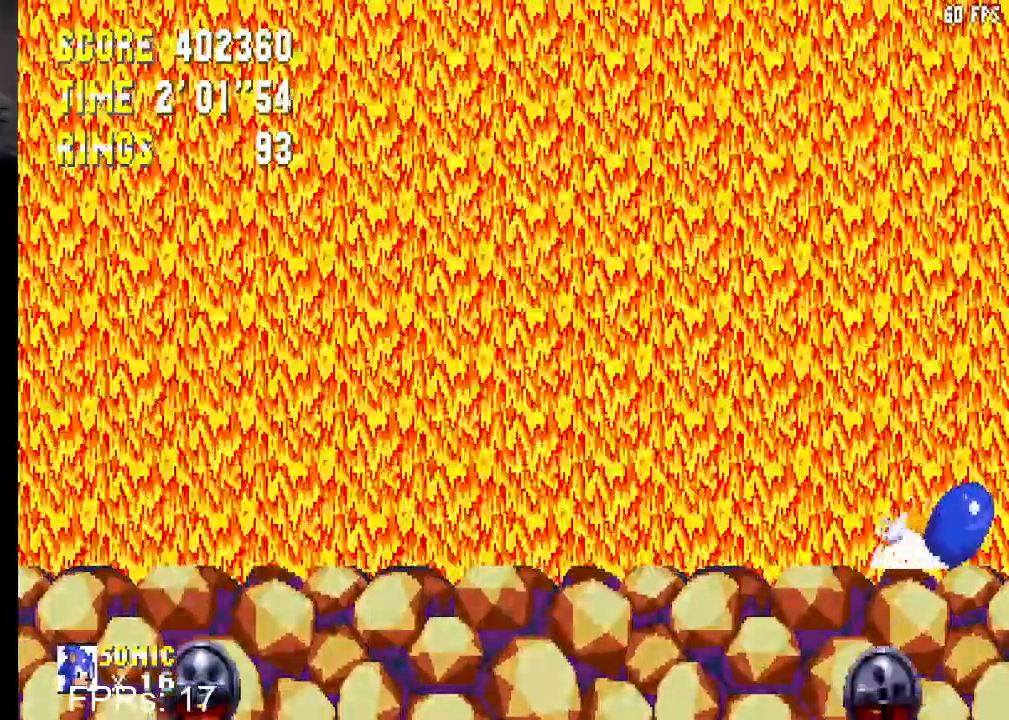
{"buttons": [], "left_stick": "center", "right_stick": "center", "events": [[433, "DPAD_DOWN", "up"], [450, "CROSS", "up"]]}
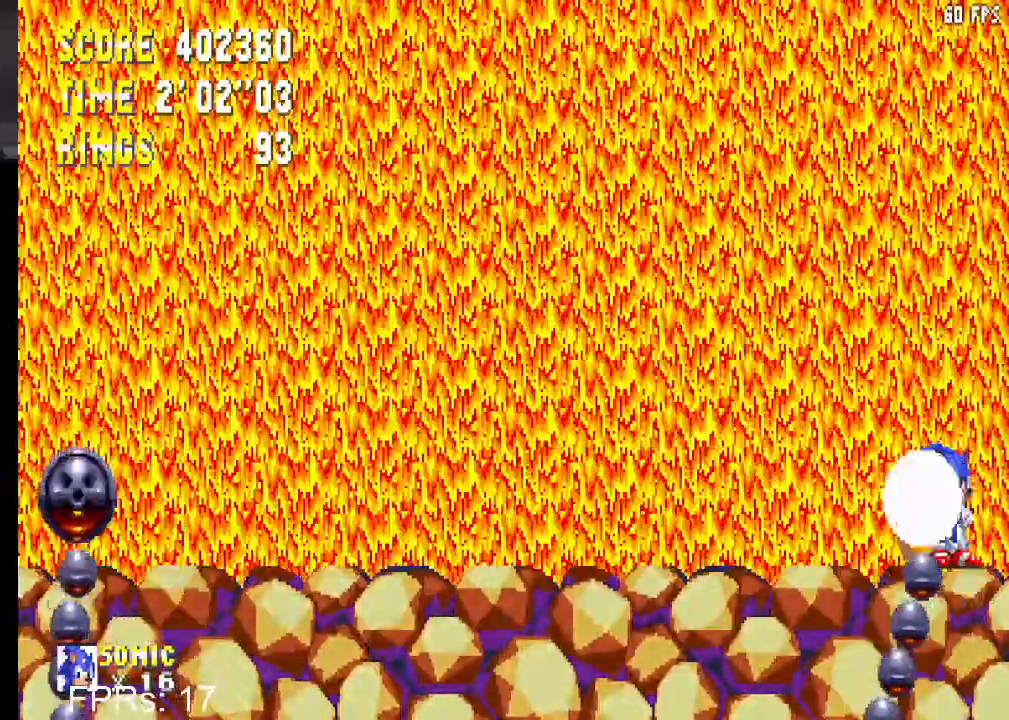
{"buttons": [], "left_stick": "center", "right_stick": "center", "events": [[17, "DPAD_LEFT", "down"], [183, "CROSS", "down"], [267, "CROSS", "up"], [317, "CROSS", "down"], [467, "CROSS", "up"], [467, "DPAD_LEFT", "up"]]}
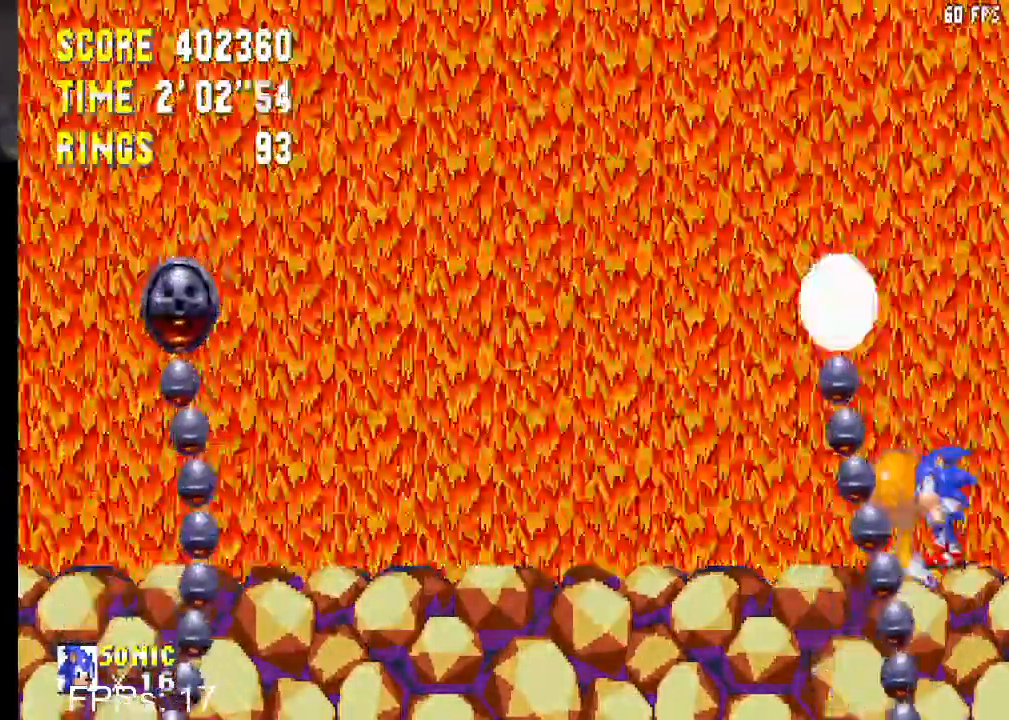
{"buttons": ["CROSS"], "left_stick": "center", "right_stick": "center", "events": [[100, "CROSS", "down"], [317, "CROSS", "up"], [367, "CROSS", "down"]]}
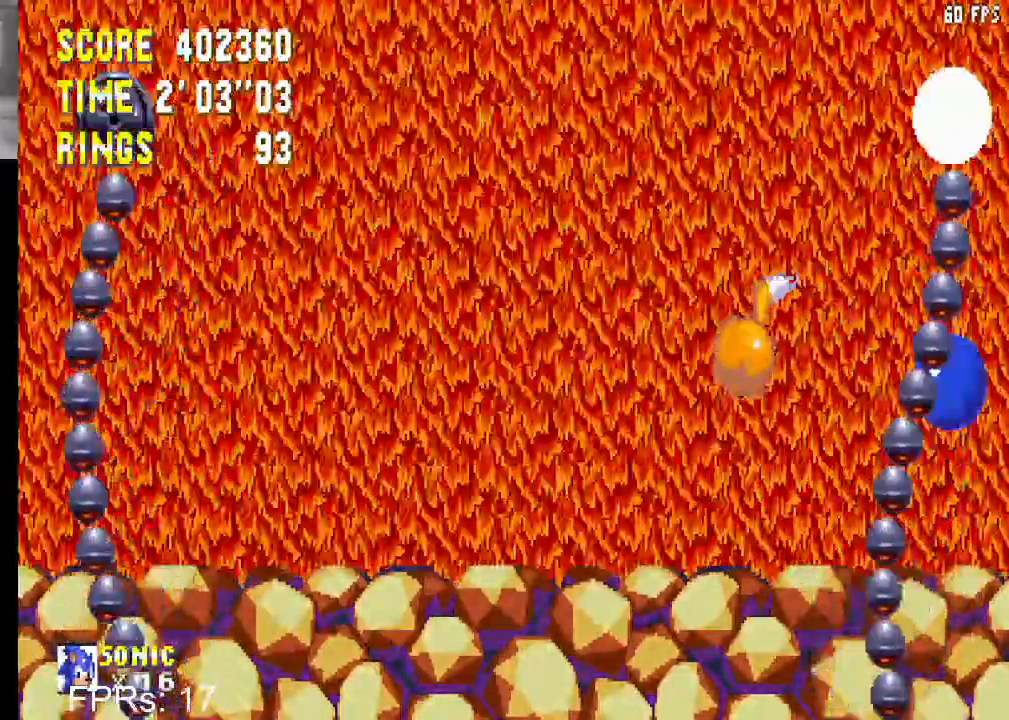
{"buttons": [], "left_stick": "center", "right_stick": "center", "events": [[100, "CROSS", "up"], [233, "DPAD_LEFT", "down"], [250, "CROSS", "down"], [483, "CROSS", "up"], [483, "DPAD_LEFT", "up"]]}
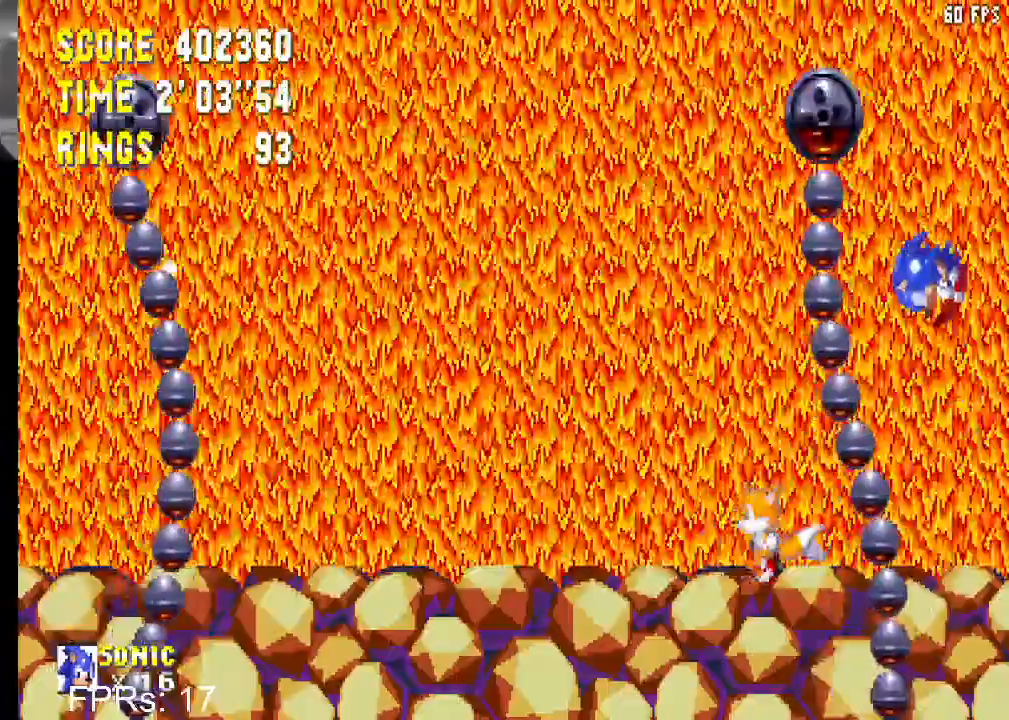
{"buttons": ["CROSS", "DPAD_LEFT"], "left_stick": "center", "right_stick": "center", "events": [[17, "CROSS", "down"], [50, "DPAD_LEFT", "down"]]}
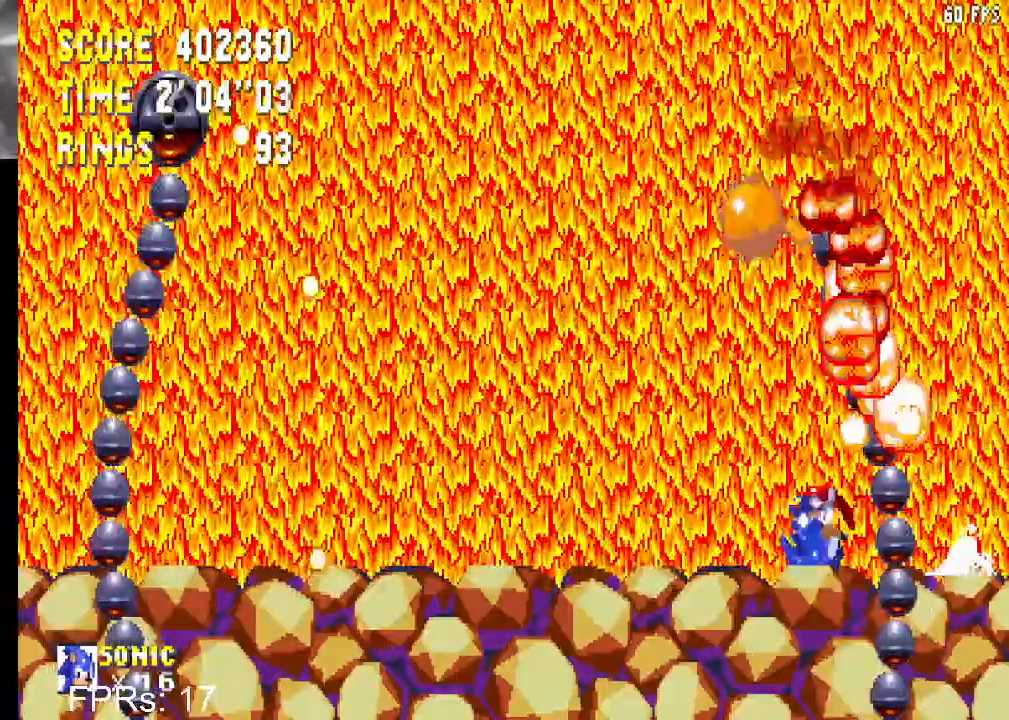
{"buttons": ["DPAD_LEFT"], "left_stick": "center", "right_stick": "center", "events": [[83, "CROSS", "up"], [167, "CROSS", "down"], [217, "CROSS", "up"], [300, "CROSS", "down"], [400, "CROSS", "up"]]}
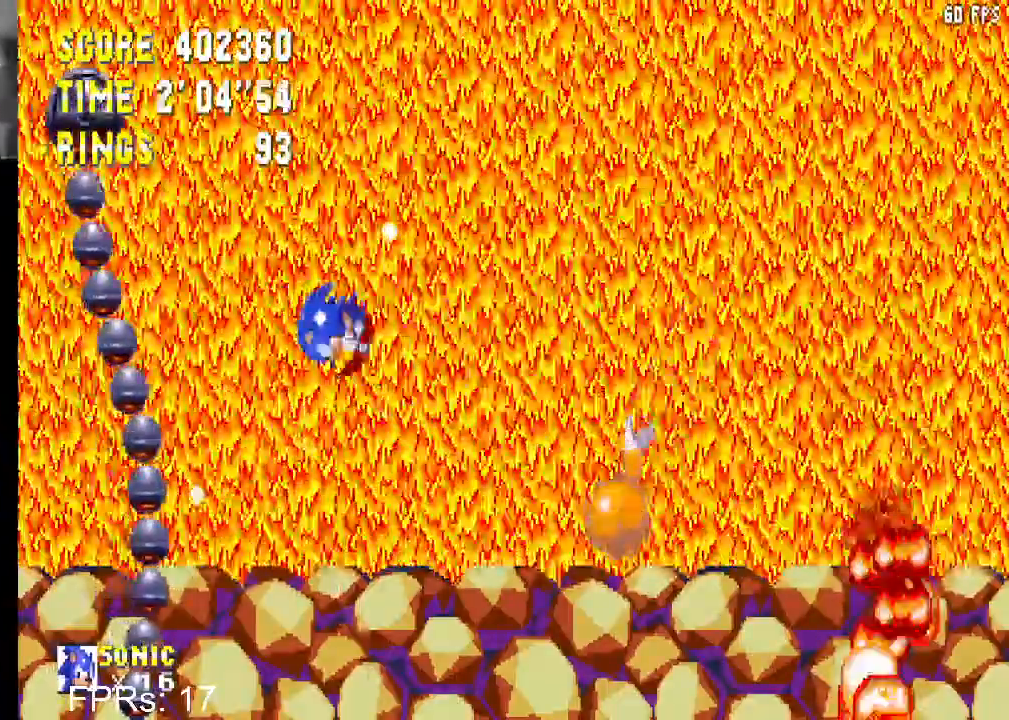
{"buttons": ["CROSS"], "left_stick": "center", "right_stick": "center", "events": [[300, "DPAD_LEFT", "up"], [500, "CROSS", "down"]]}
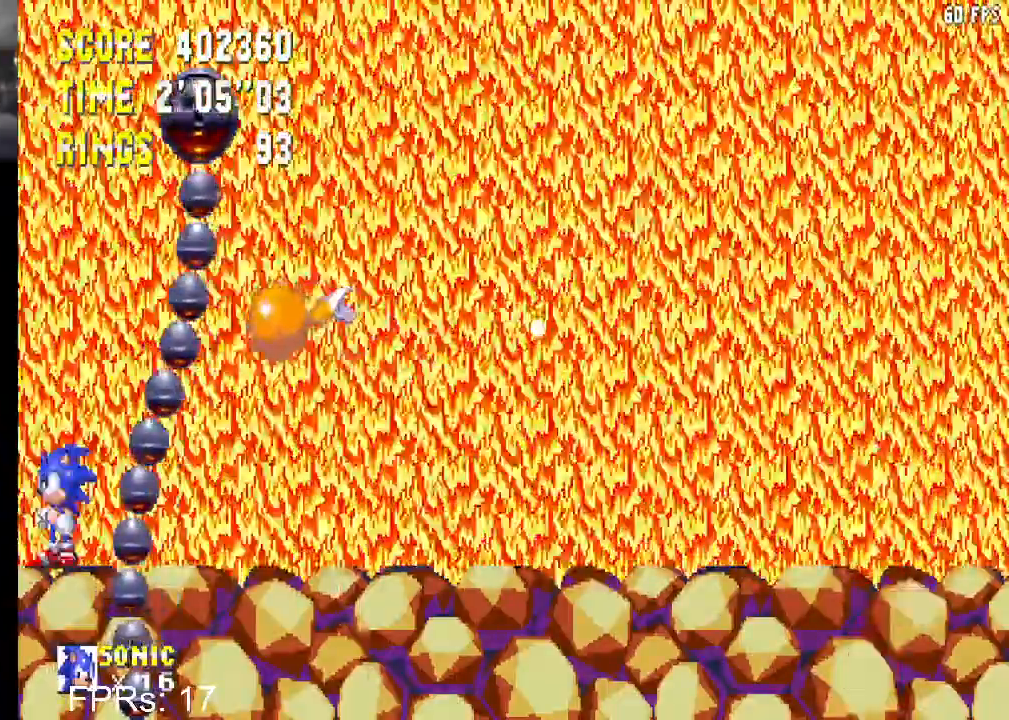
{"buttons": ["CROSS", "DPAD_LEFT"], "left_stick": "center", "right_stick": "center", "events": [[33, "DPAD_RIGHT", "down"], [200, "DPAD_UP", "down"], [217, "DPAD_RIGHT", "up"], [233, "DPAD_LEFT", "down"], [250, "DPAD_UP", "up"], [300, "CROSS", "up"], [333, "CROSS", "down"]]}
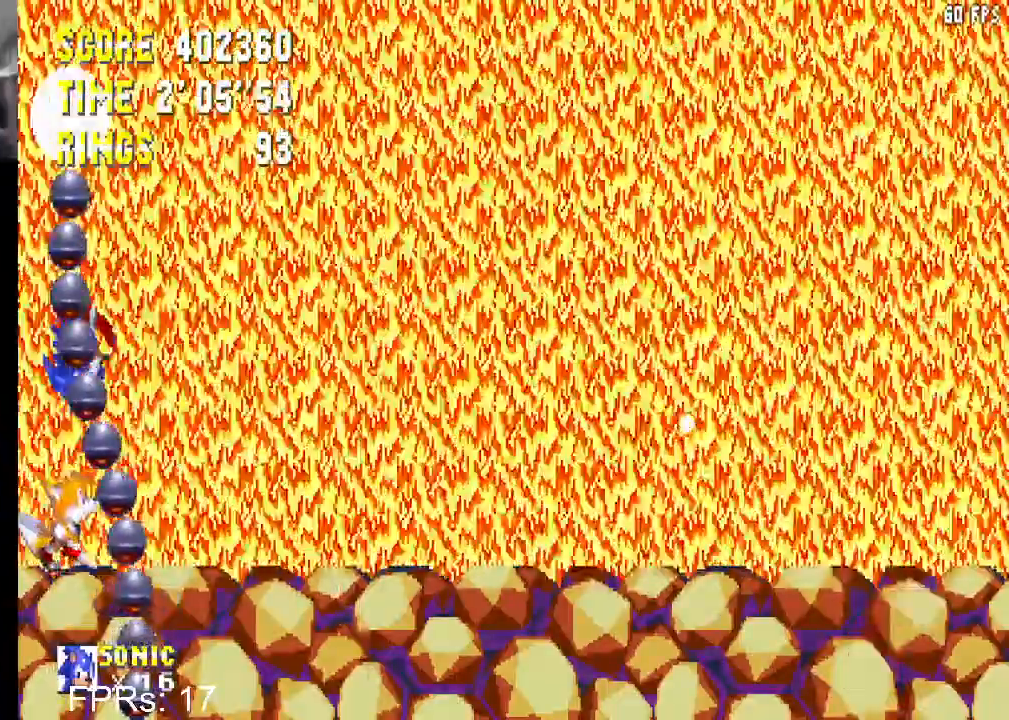
{"buttons": ["DPAD_RIGHT"], "left_stick": "center", "right_stick": "center", "events": [[50, "CROSS", "up"], [167, "DPAD_LEFT", "up"], [217, "DPAD_RIGHT", "down"], [233, "CROSS", "down"], [483, "CROSS", "up"]]}
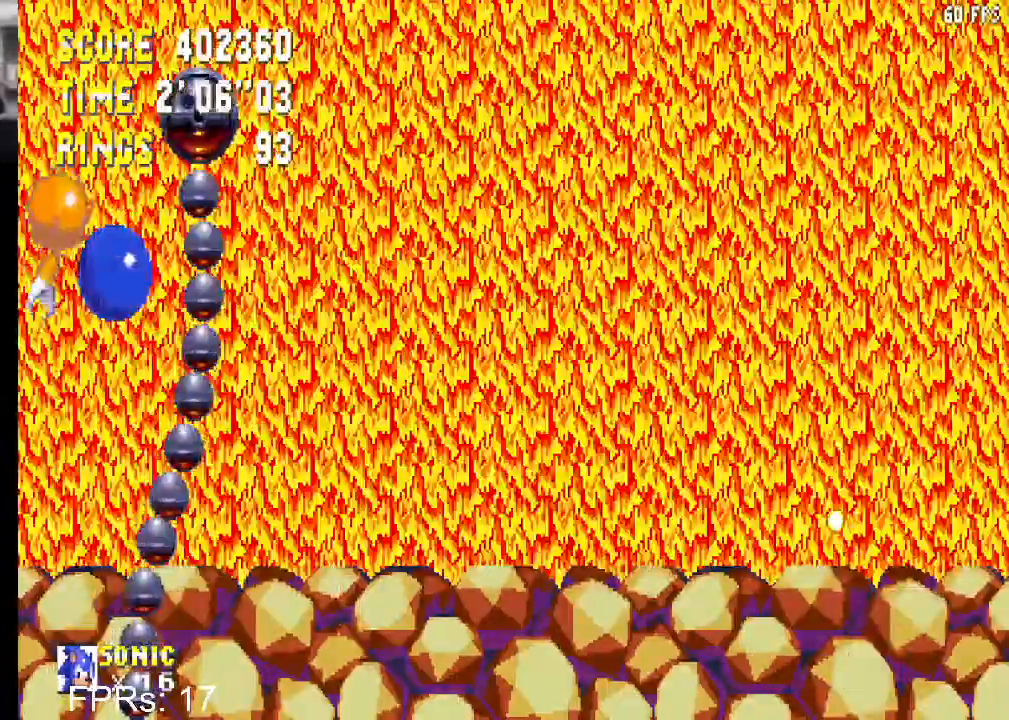
{"buttons": ["CROSS", "DPAD_RIGHT"], "left_stick": "center", "right_stick": "center", "events": [[17, "CROSS", "down"], [167, "DPAD_RIGHT", "up"], [200, "DPAD_LEFT", "down"], [233, "CROSS", "up"], [400, "DPAD_LEFT", "up"], [467, "CROSS", "down"], [483, "DPAD_RIGHT", "down"]]}
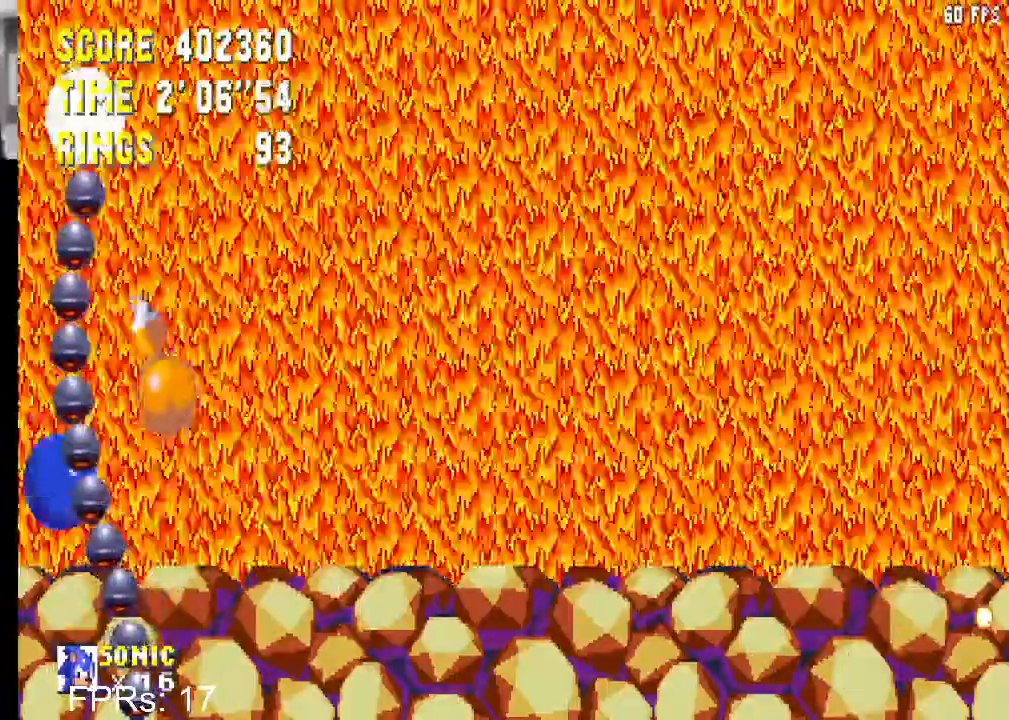
{"buttons": ["DPAD_RIGHT"], "left_stick": "center", "right_stick": "center", "events": [[483, "CROSS", "up"]]}